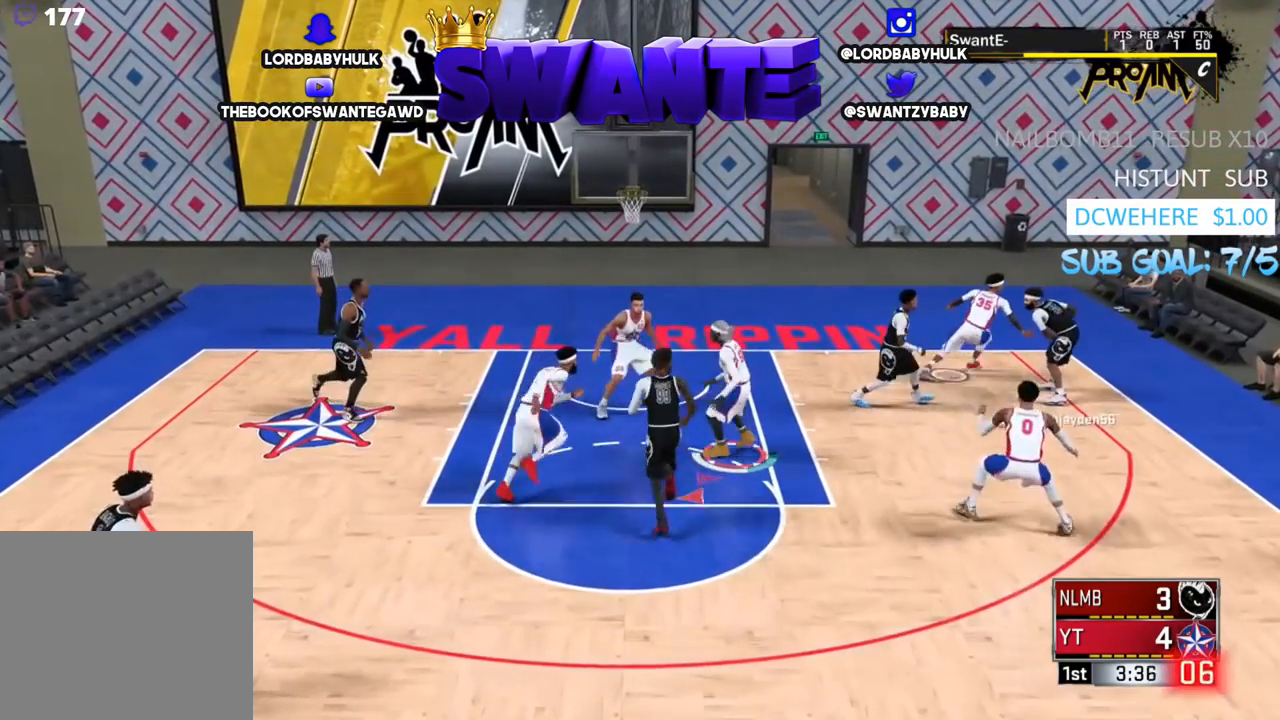
Gameplay with a controller (PlayStation layout); each line is a JSON object with the inputs held at the frame after it. "events" lists button and stick changes between this image and that frame as [ms after this image, input, new state], when the widget could be followed in between.
{"buttons": ["L2"], "left_stick": "down-left", "right_stick": "down-left", "events": [[300, "left_stick", "left"], [400, "left_stick", "center"], [467, "right_stick", "down-left"], [500, "left_stick", "down-left"]]}
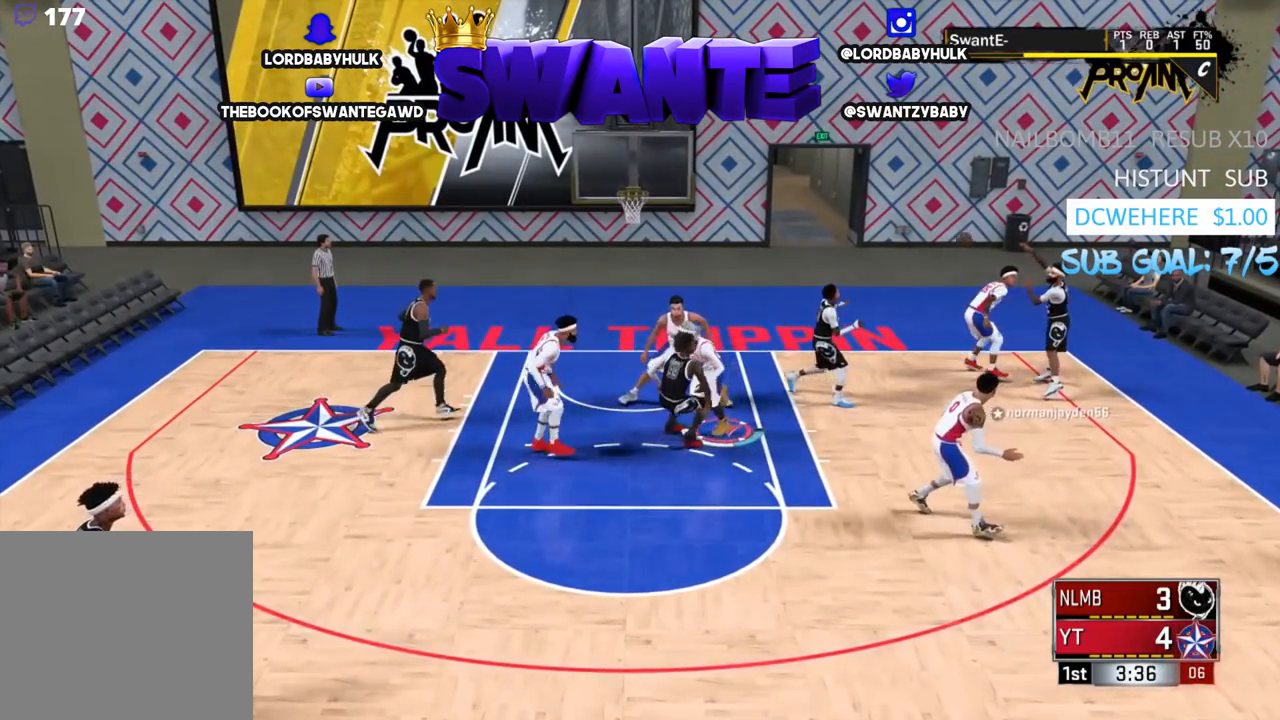
{"buttons": ["L2"], "left_stick": "down-left", "right_stick": "down-left", "events": []}
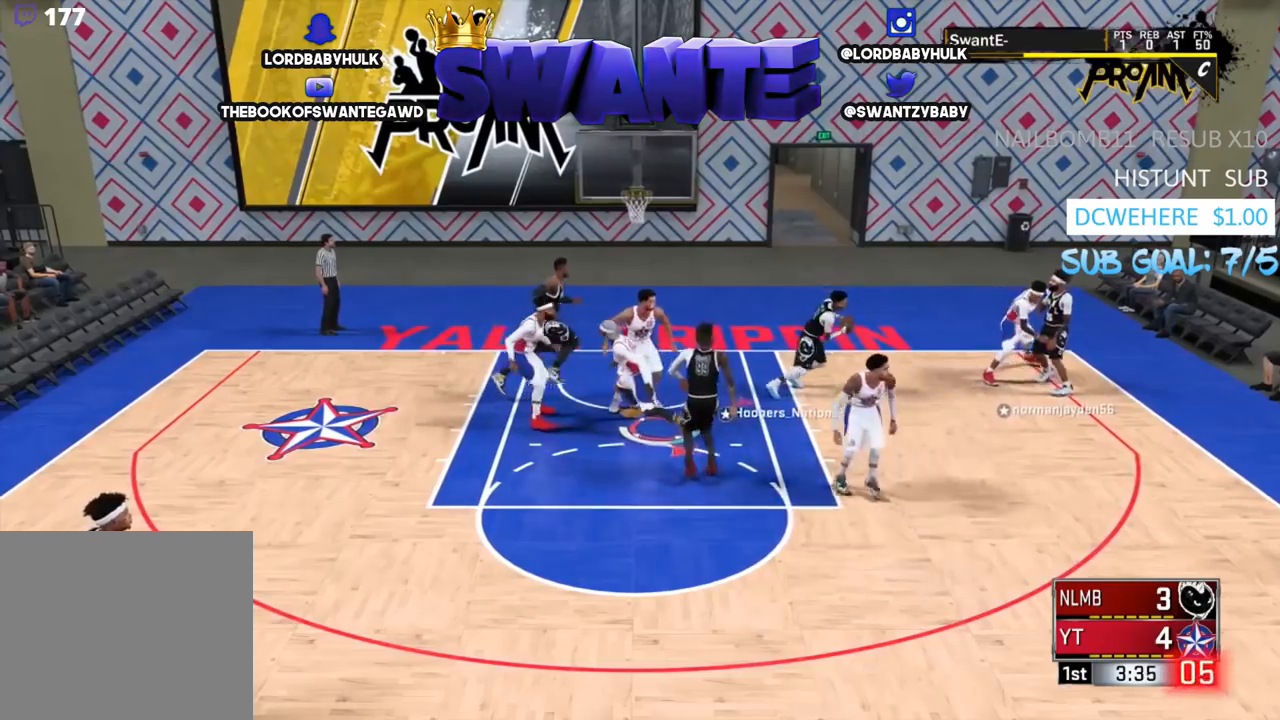
{"buttons": ["L2"], "left_stick": "down", "right_stick": "center", "events": [[133, "left_stick", "down"], [350, "right_stick", "center"]]}
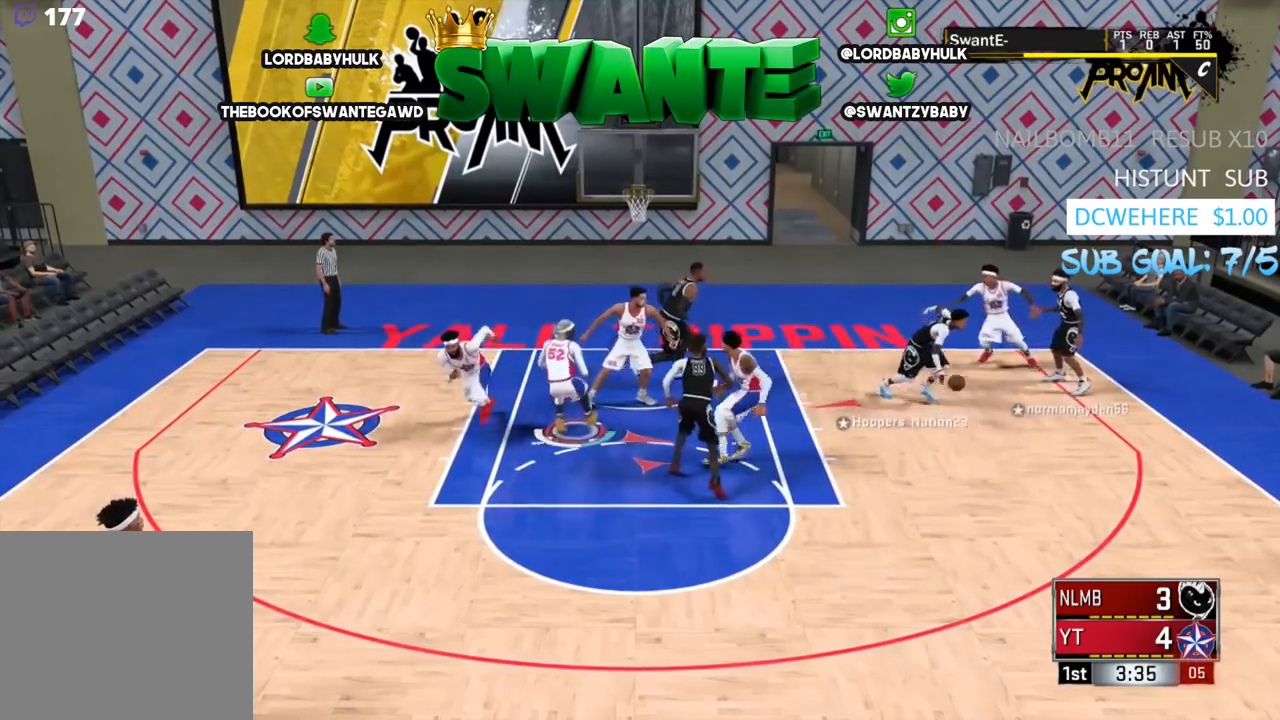
{"buttons": ["L2", "R2"], "left_stick": "down", "right_stick": "center", "events": [[50, "R2", "down"]]}
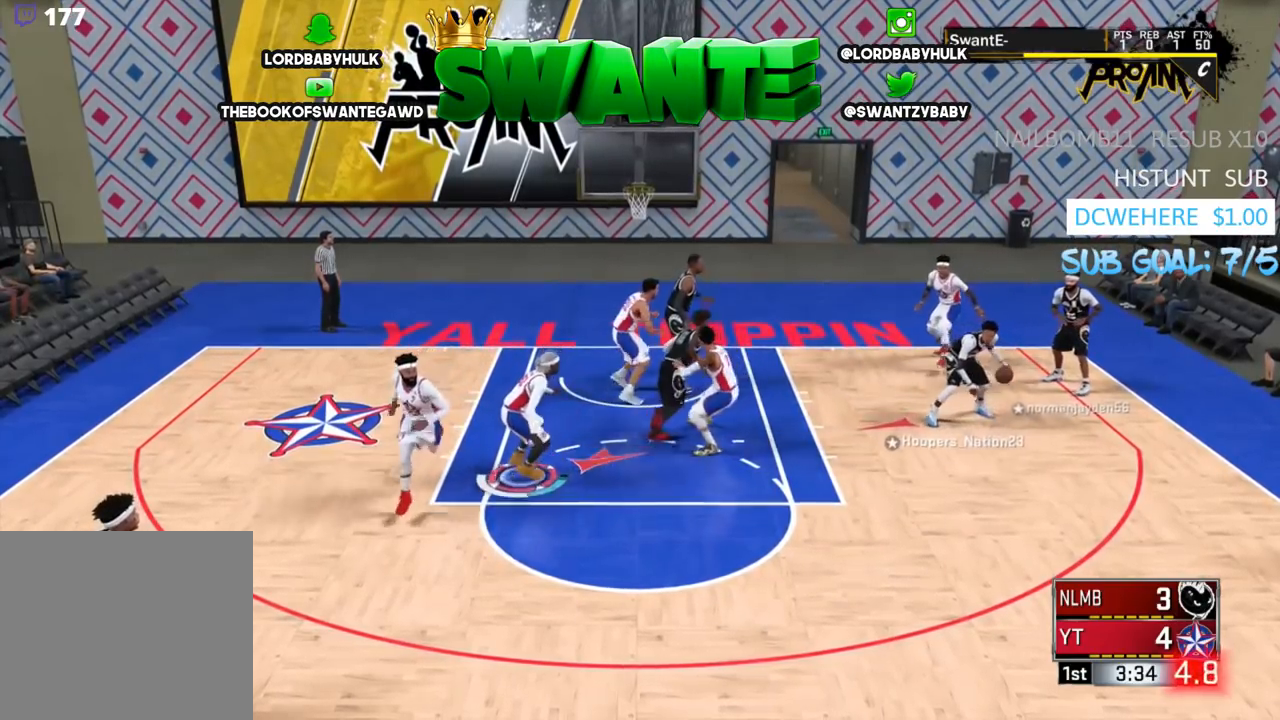
{"buttons": ["L2"], "left_stick": "left", "right_stick": "center", "events": [[117, "R2", "up"], [183, "left_stick", "left"], [333, "left_stick", "center"], [467, "left_stick", "left"]]}
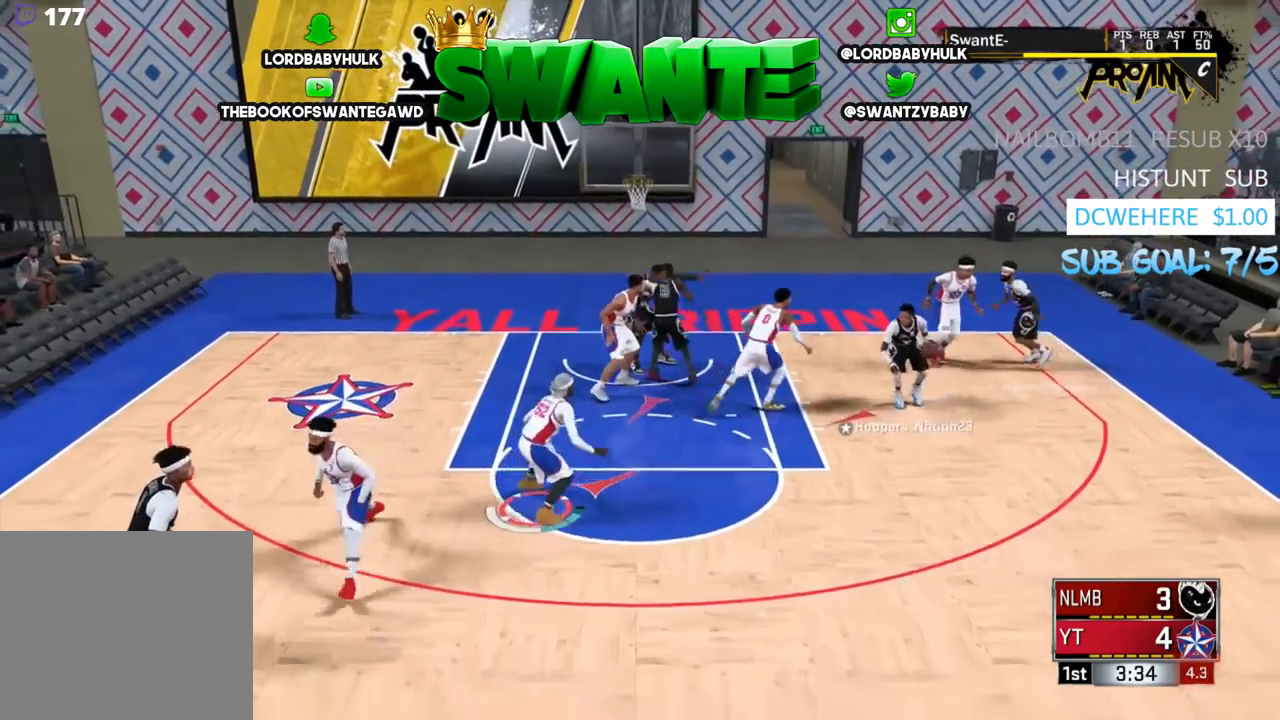
{"buttons": ["L2", "R2"], "left_stick": "up", "right_stick": "center", "events": [[200, "left_stick", "center"], [300, "left_stick", "up-left"], [400, "left_stick", "up"], [467, "R2", "down"]]}
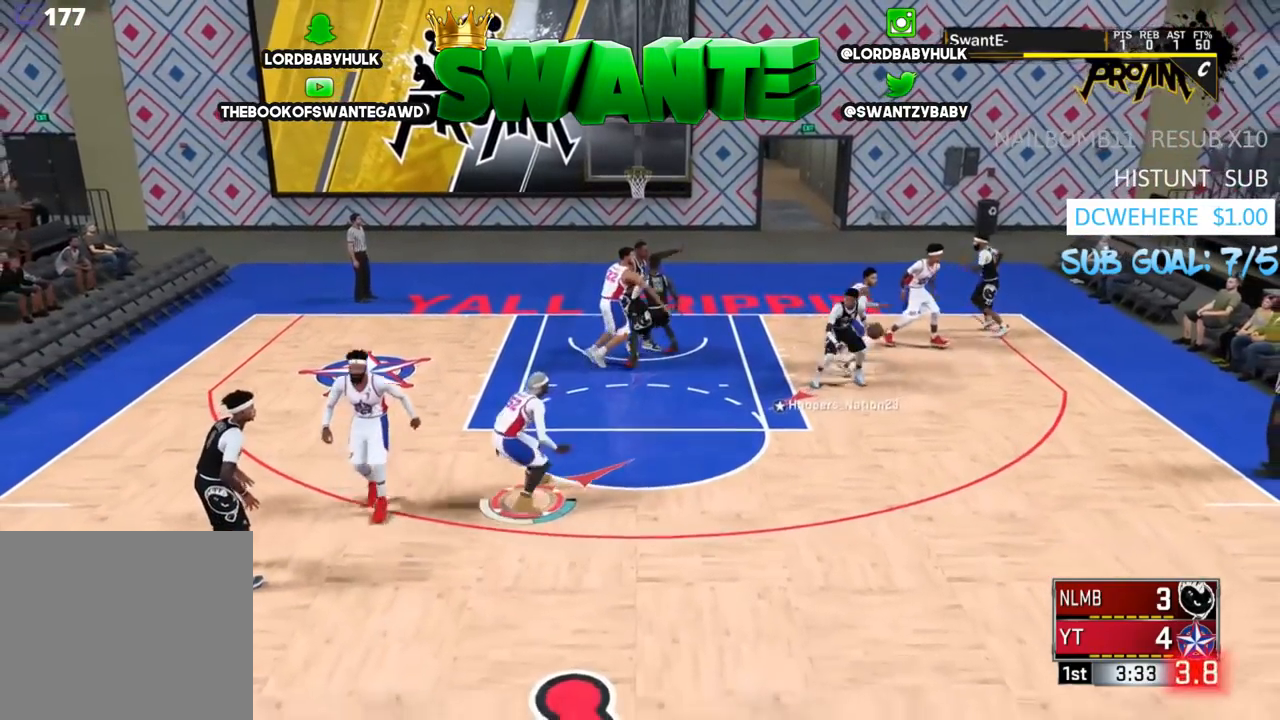
{"buttons": ["L2", "R2"], "left_stick": "up", "right_stick": "center", "events": []}
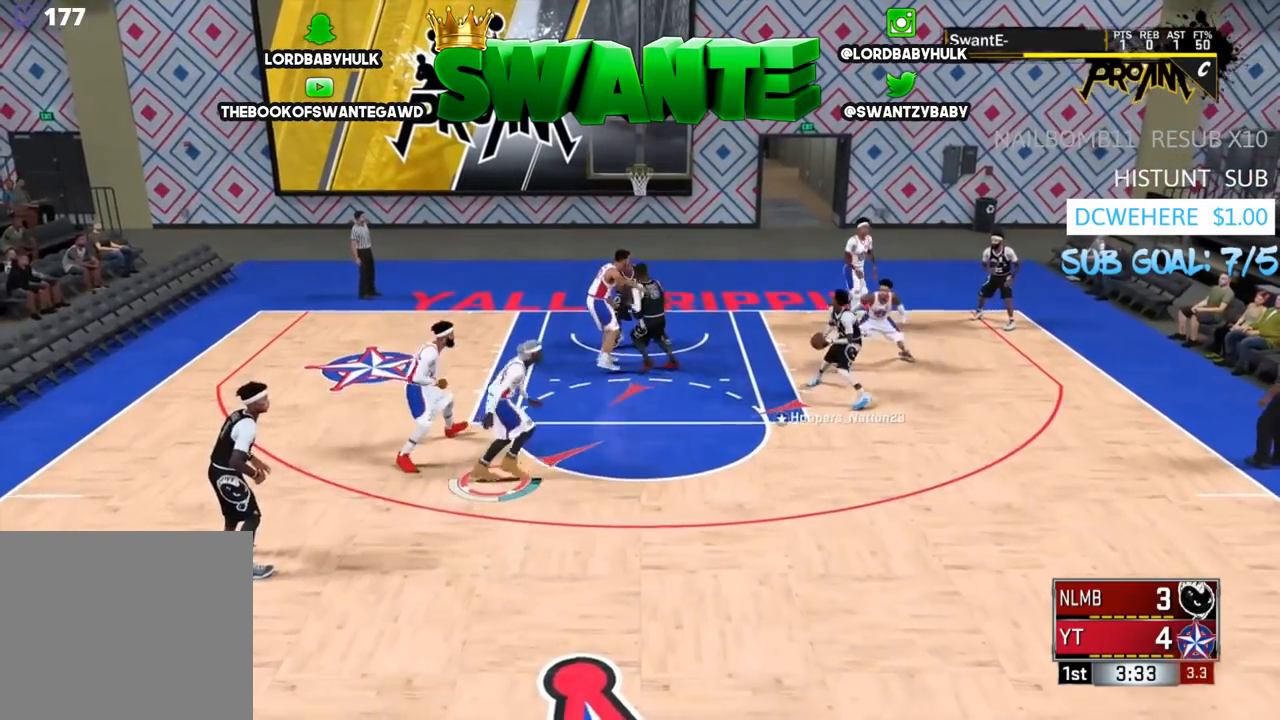
{"buttons": ["L2"], "left_stick": "down-left", "right_stick": "center", "events": [[67, "R2", "up"], [67, "left_stick", "up-right"], [417, "left_stick", "center"], [483, "left_stick", "down-left"]]}
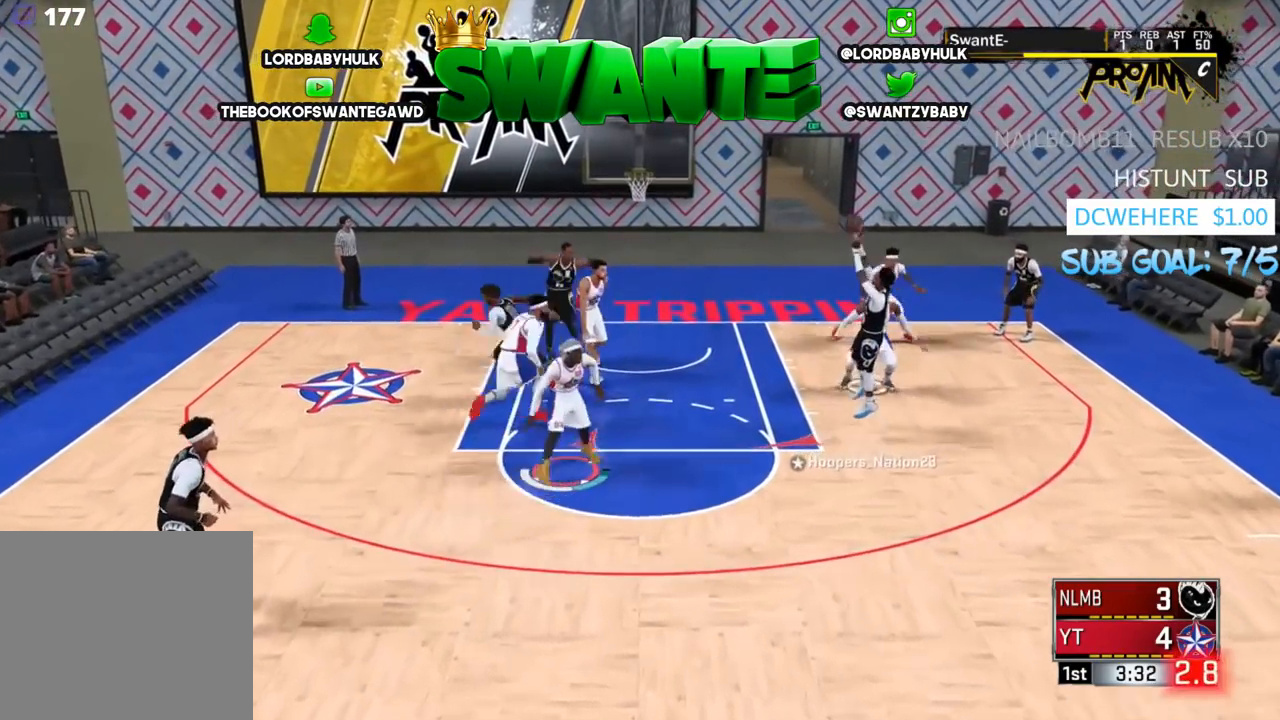
{"buttons": ["L2", "R2"], "left_stick": "down-left", "right_stick": "center", "events": [[117, "R2", "down"]]}
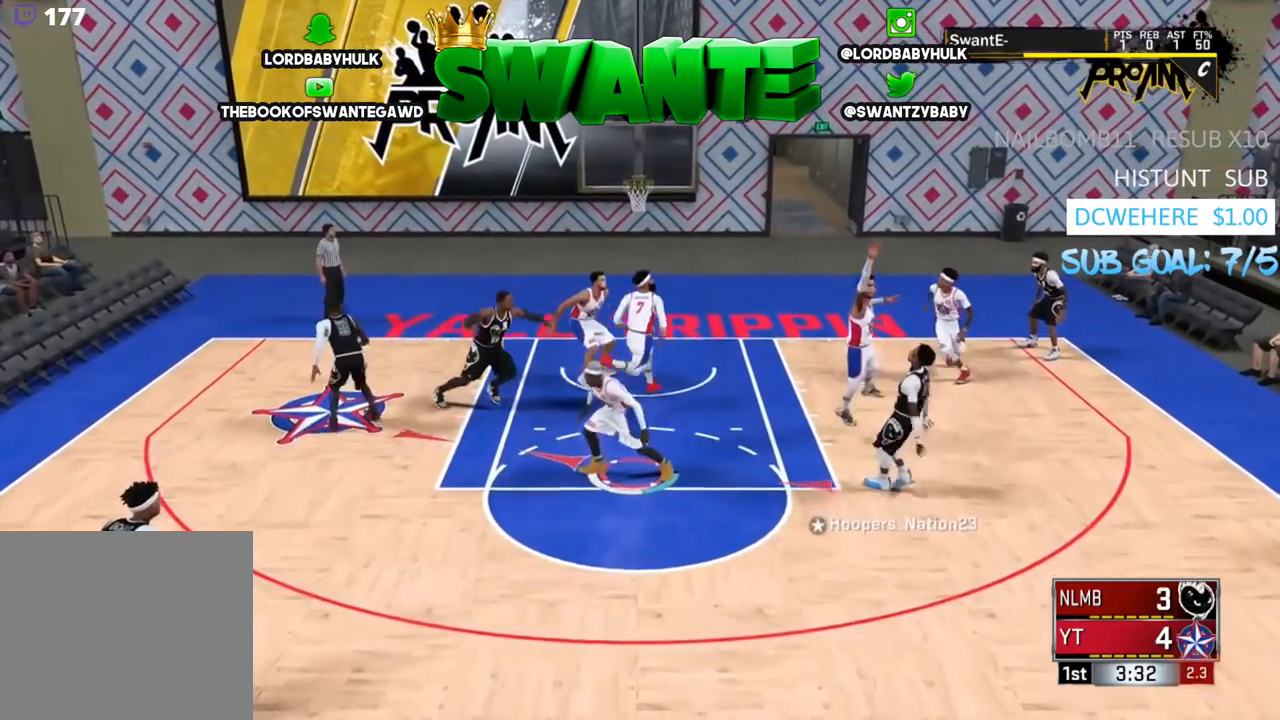
{"buttons": ["R2"], "left_stick": "down", "right_stick": "center", "events": [[483, "L2", "up"], [483, "left_stick", "down"]]}
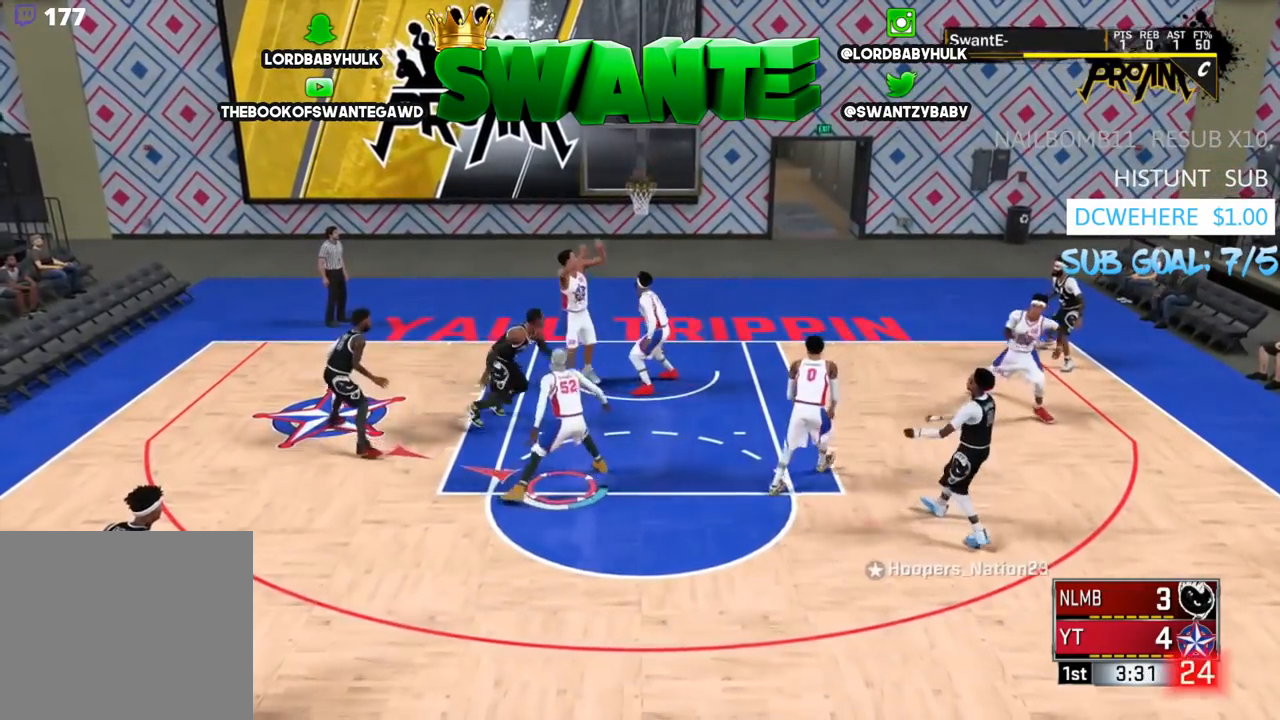
{"buttons": [], "left_stick": "down", "right_stick": "center", "events": [[350, "R2", "up"]]}
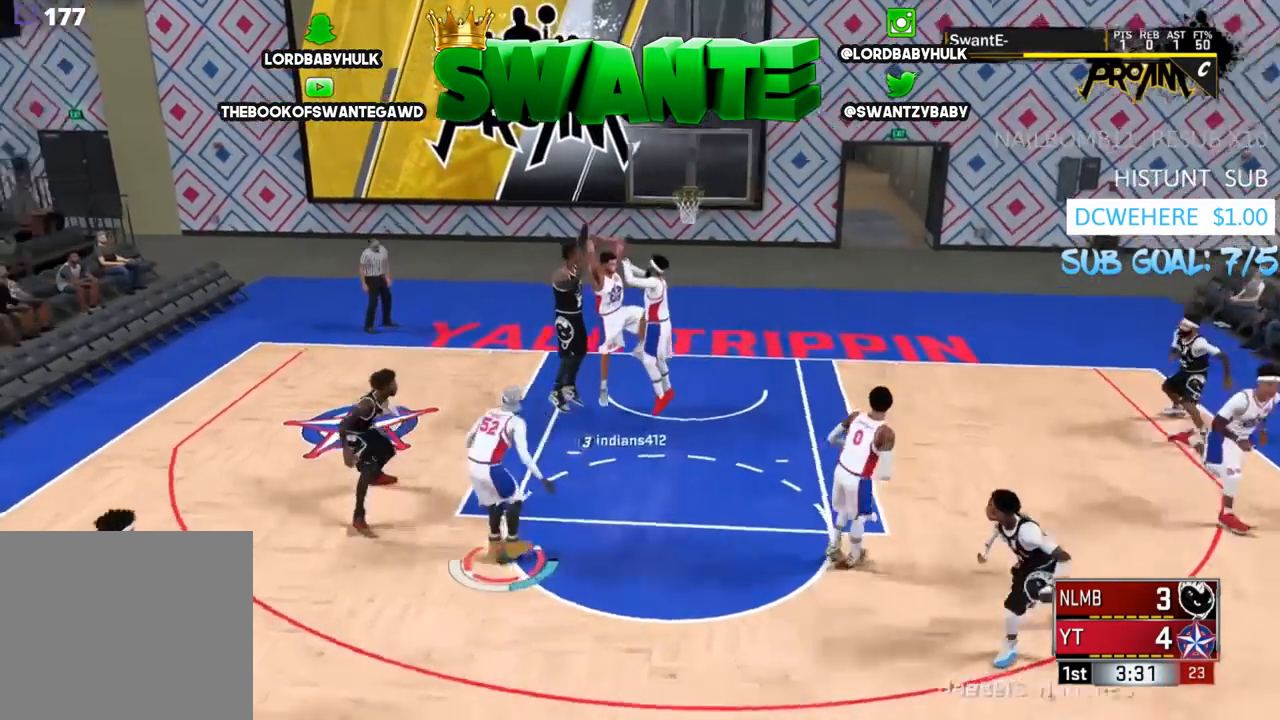
{"buttons": ["R2", "L3"], "left_stick": "up-left", "right_stick": "center", "events": [[167, "left_stick", "down-left"], [200, "R2", "down"], [300, "left_stick", "up-left"], [433, "L3", "down"]]}
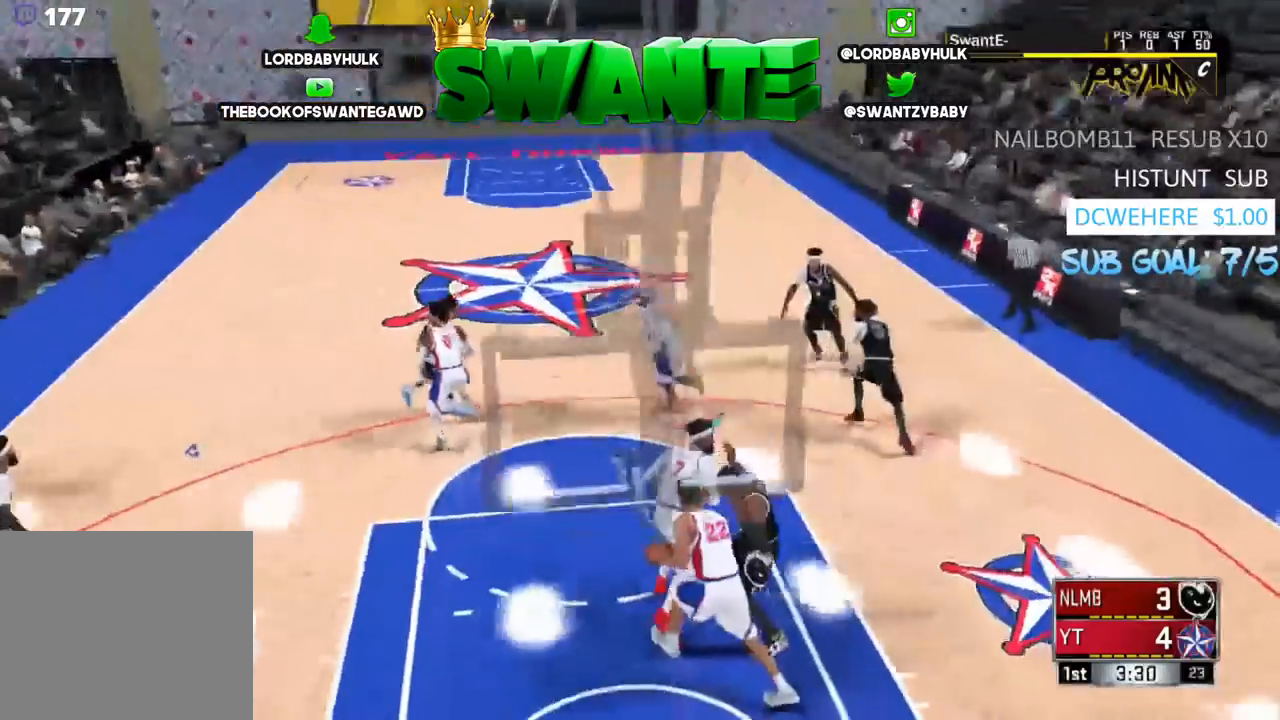
{"buttons": ["R2", "L3"], "left_stick": "up", "right_stick": "center", "events": [[33, "left_stick", "up"]]}
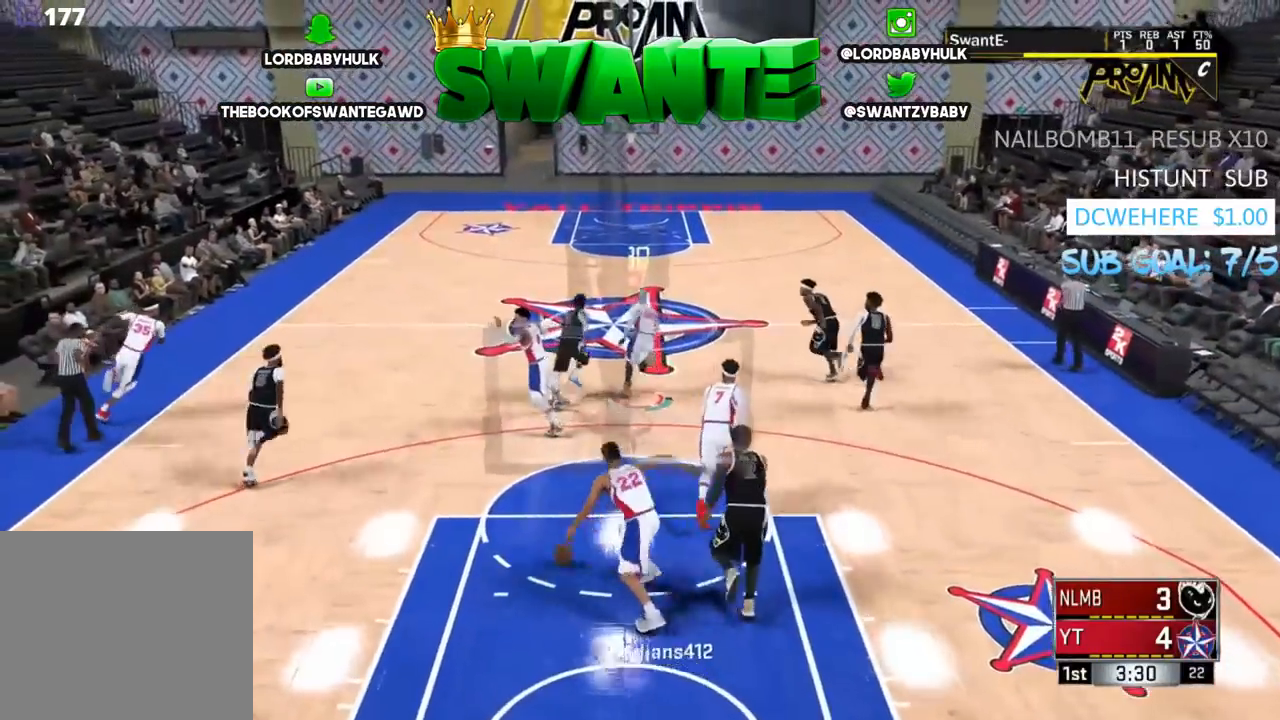
{"buttons": ["R2", "L3"], "left_stick": "up", "right_stick": "center", "events": []}
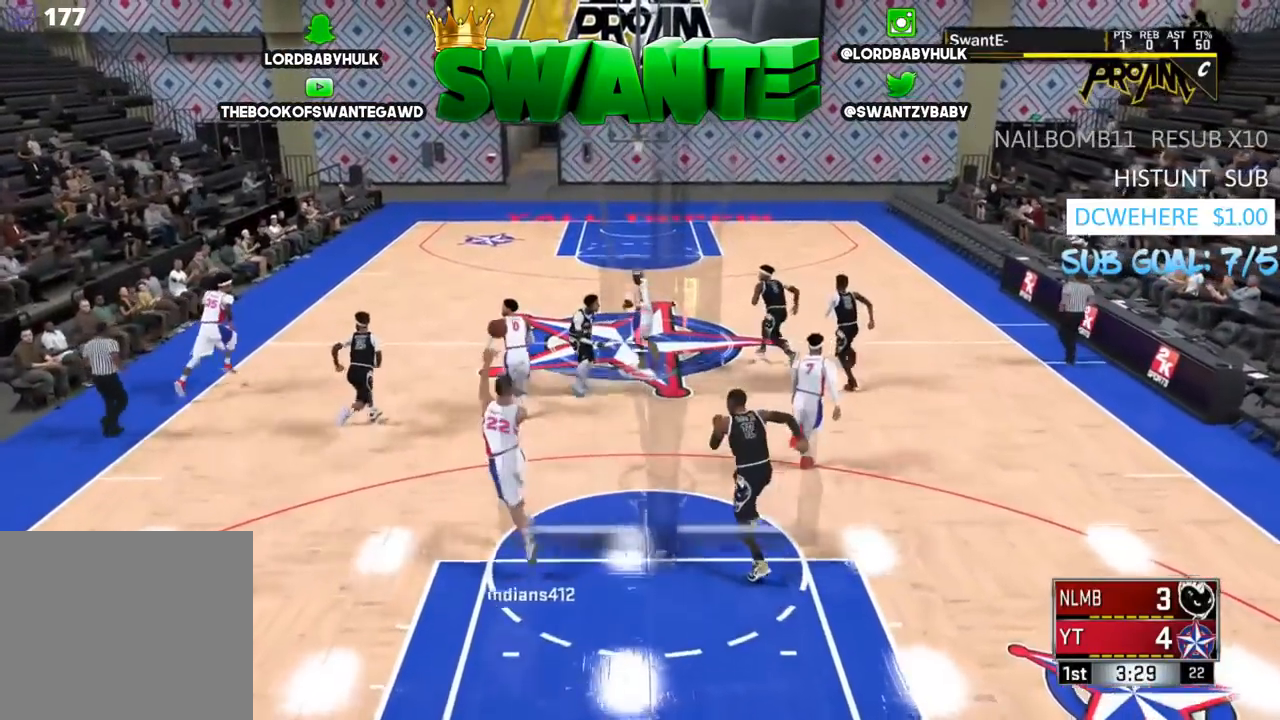
{"buttons": ["R2", "L3"], "left_stick": "up", "right_stick": "center", "events": []}
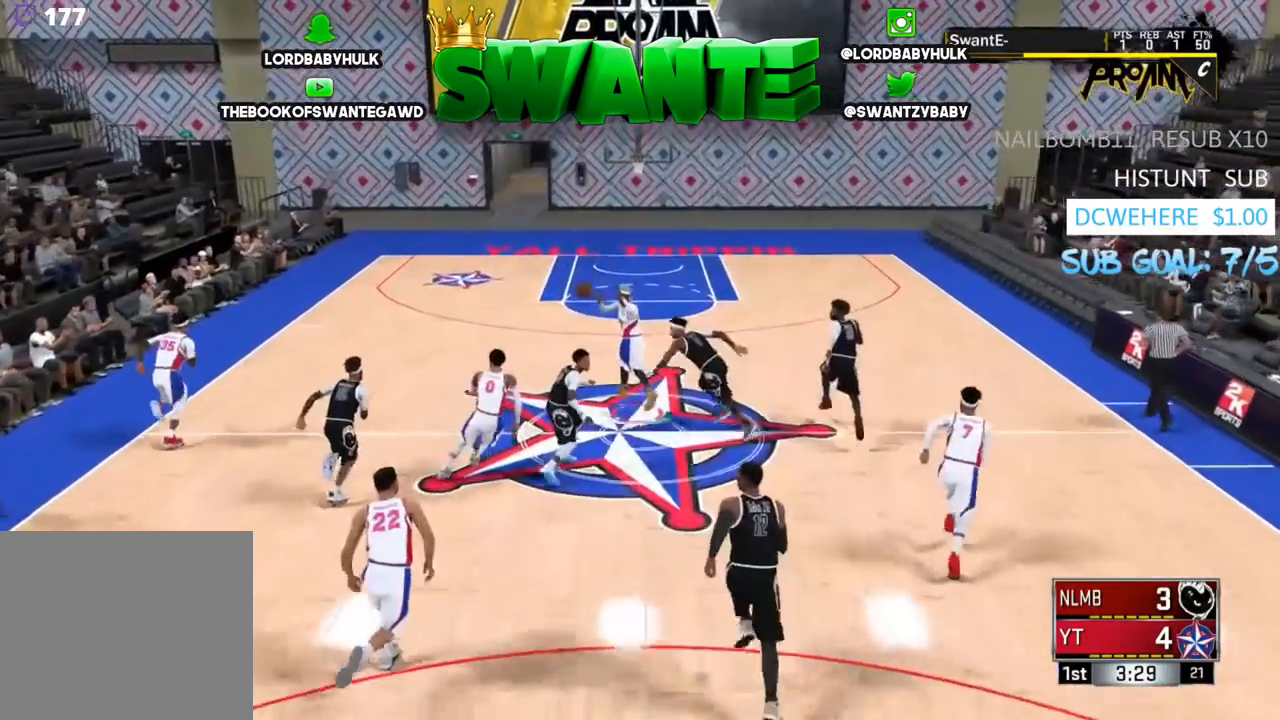
{"buttons": ["R2", "L3"], "left_stick": "up", "right_stick": "center", "events": []}
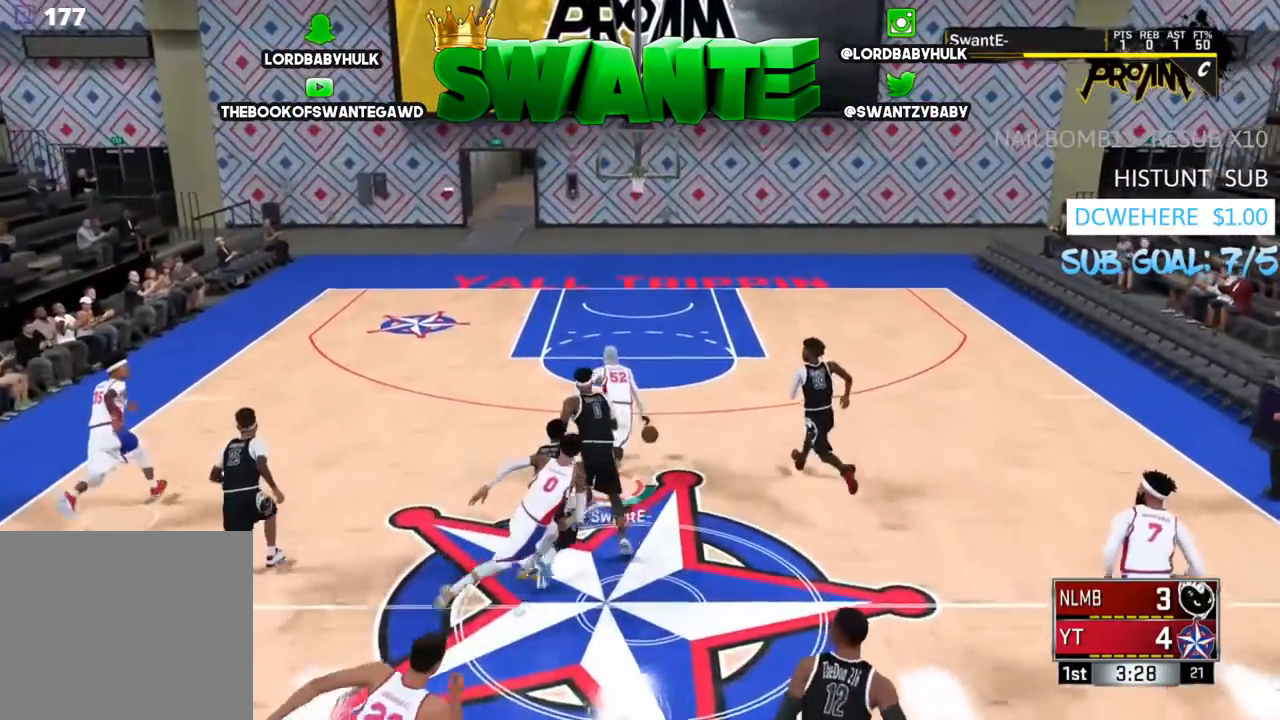
{"buttons": ["R2", "L3"], "left_stick": "up", "right_stick": "center", "events": []}
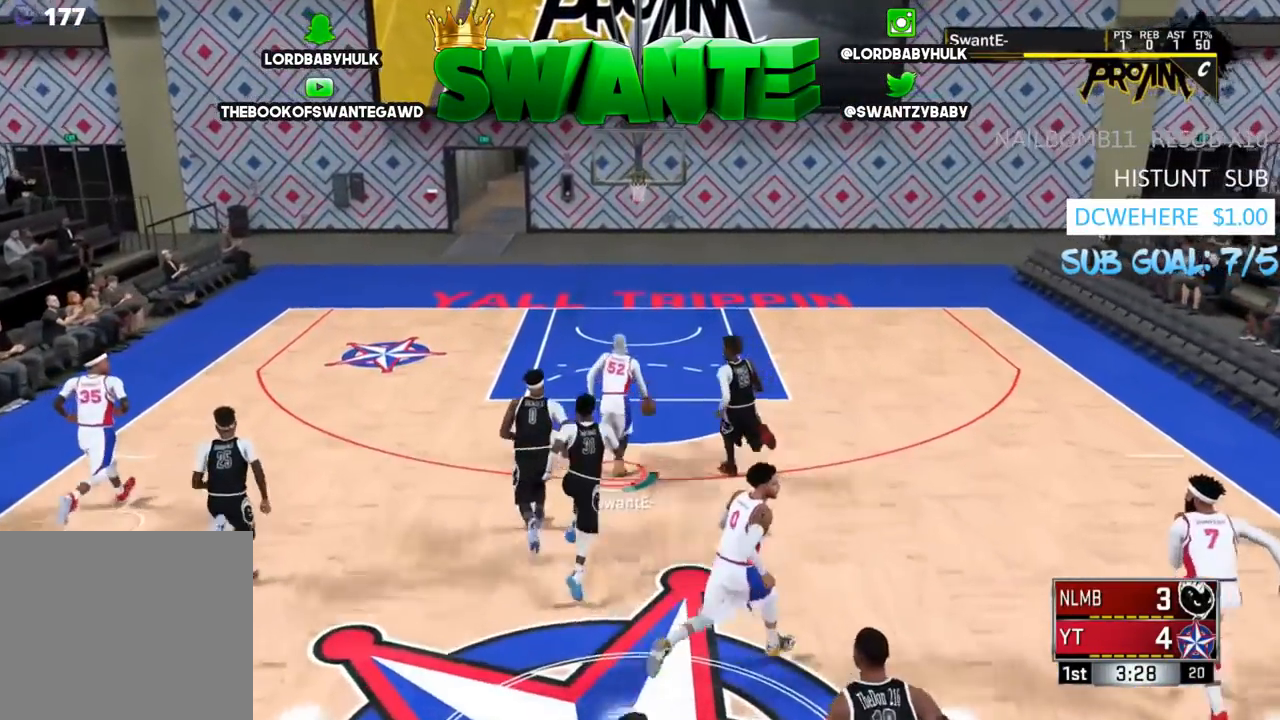
{"buttons": ["R2"], "left_stick": "center", "right_stick": "center", "events": [[350, "L3", "up"], [400, "left_stick", "center"]]}
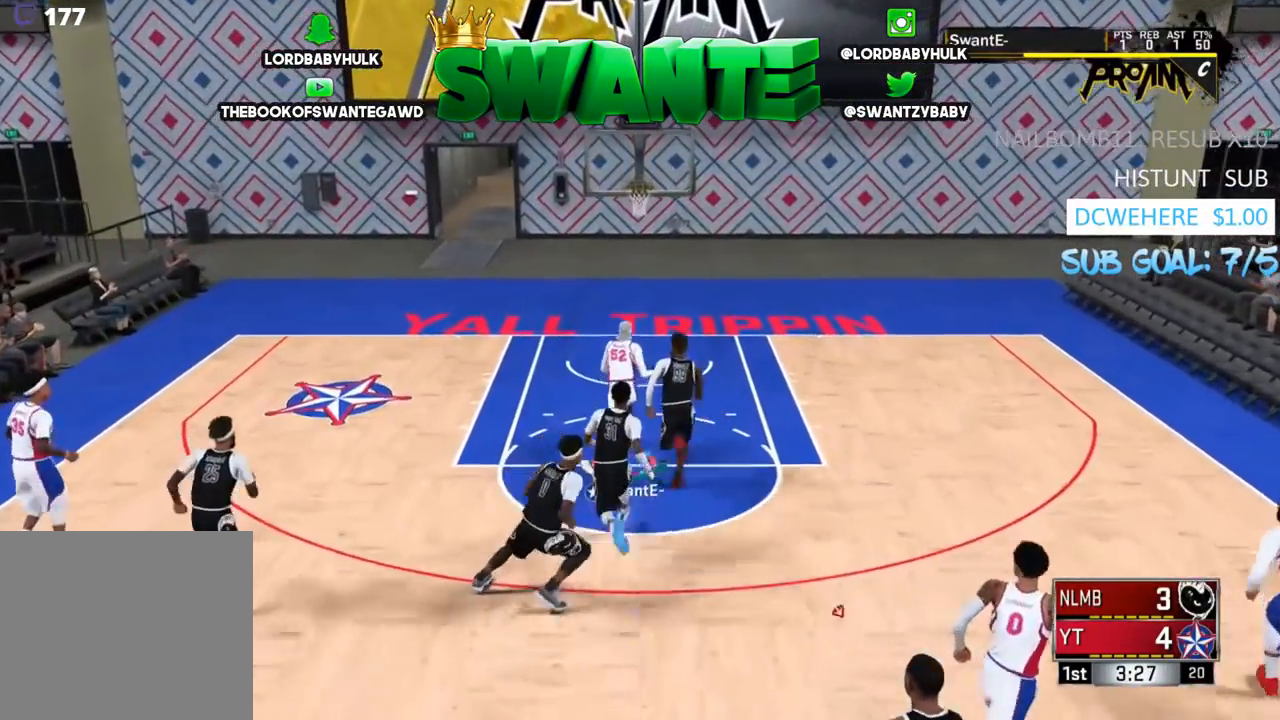
{"buttons": ["R2"], "left_stick": "center", "right_stick": "center", "events": []}
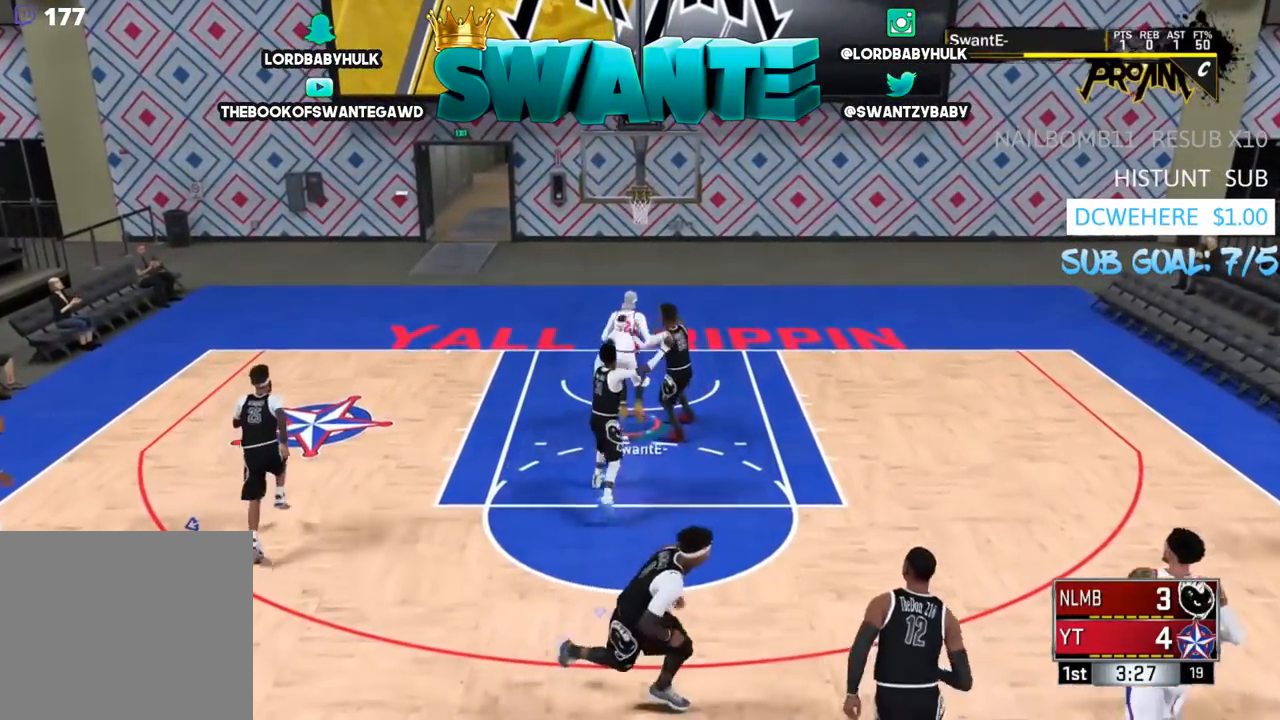
{"buttons": ["SQUARE", "R2"], "left_stick": "center", "right_stick": "center", "events": [[167, "SQUARE", "down"]]}
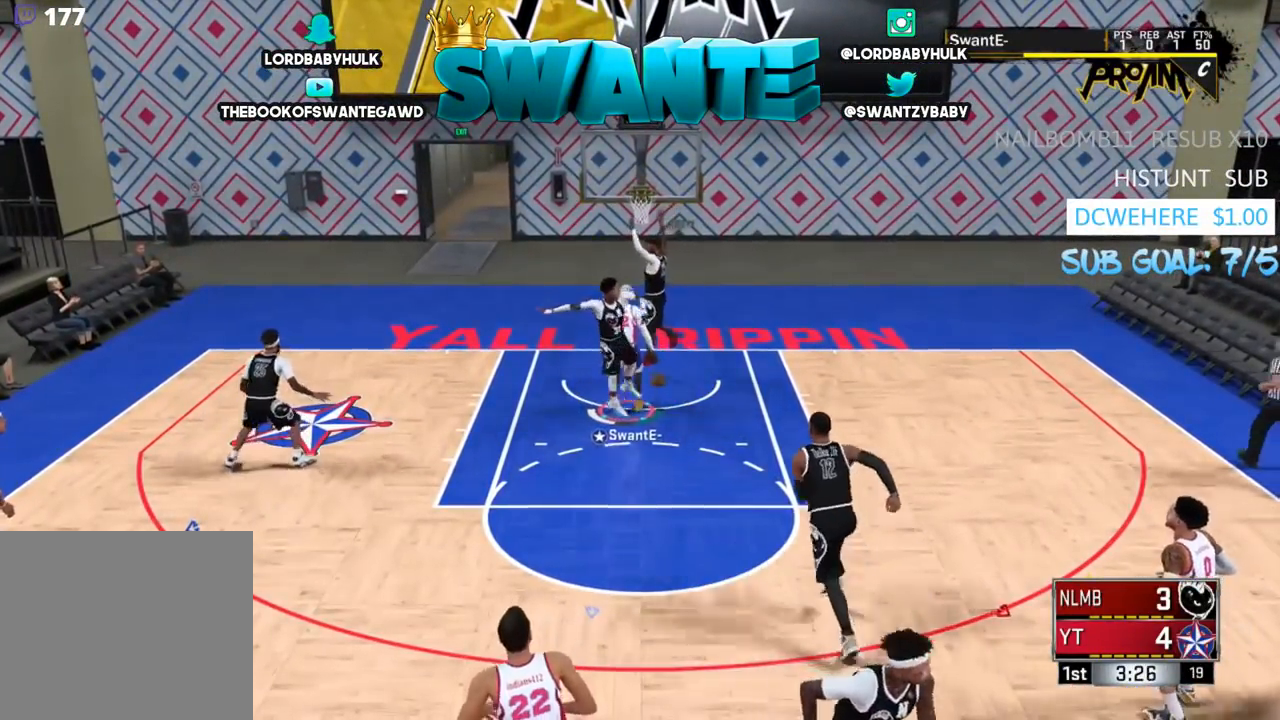
{"buttons": ["SQUARE", "R2"], "left_stick": "center", "right_stick": "center", "events": []}
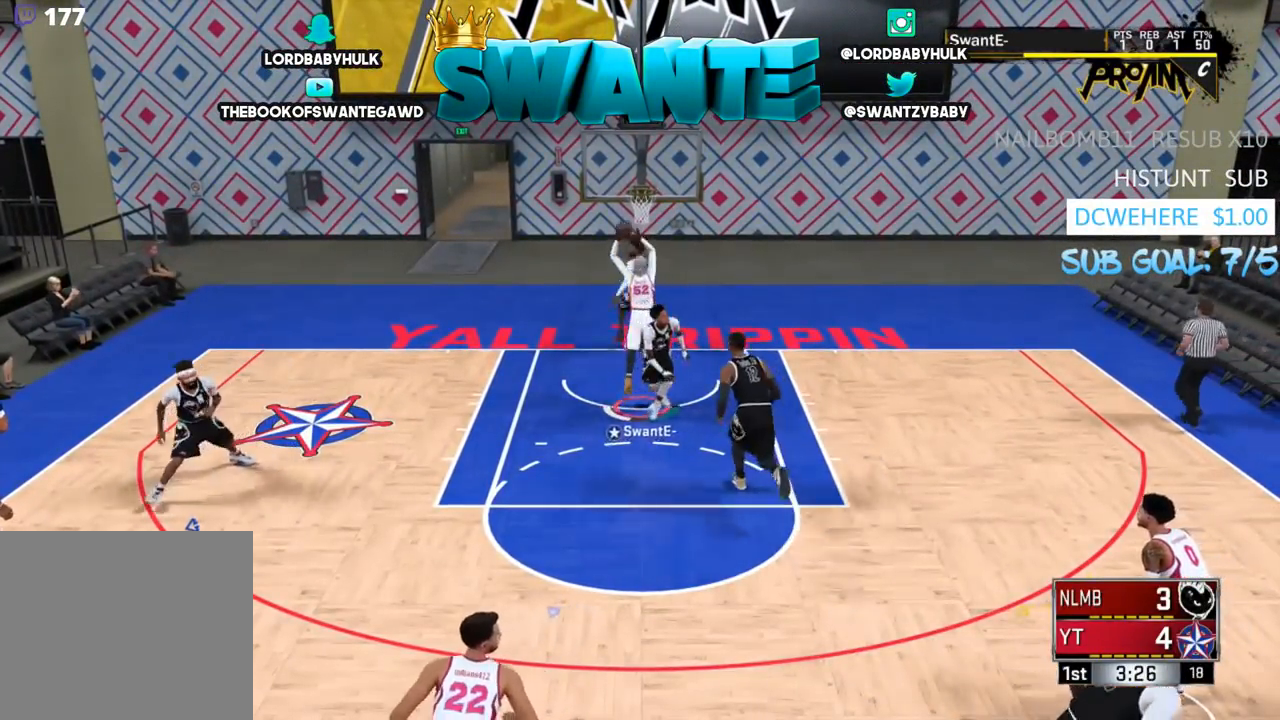
{"buttons": ["R2"], "left_stick": "center", "right_stick": "center", "events": [[133, "SQUARE", "up"]]}
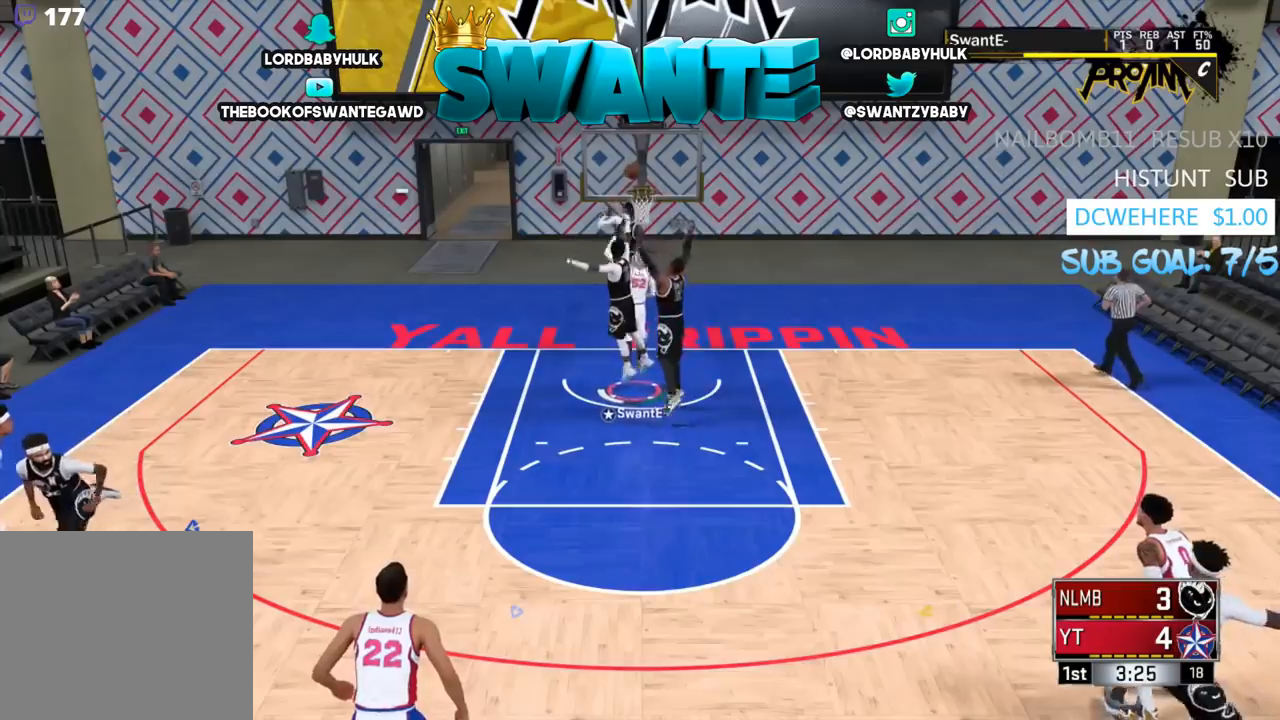
{"buttons": ["R2"], "left_stick": "down-left", "right_stick": "center", "events": [[117, "left_stick", "down-left"]]}
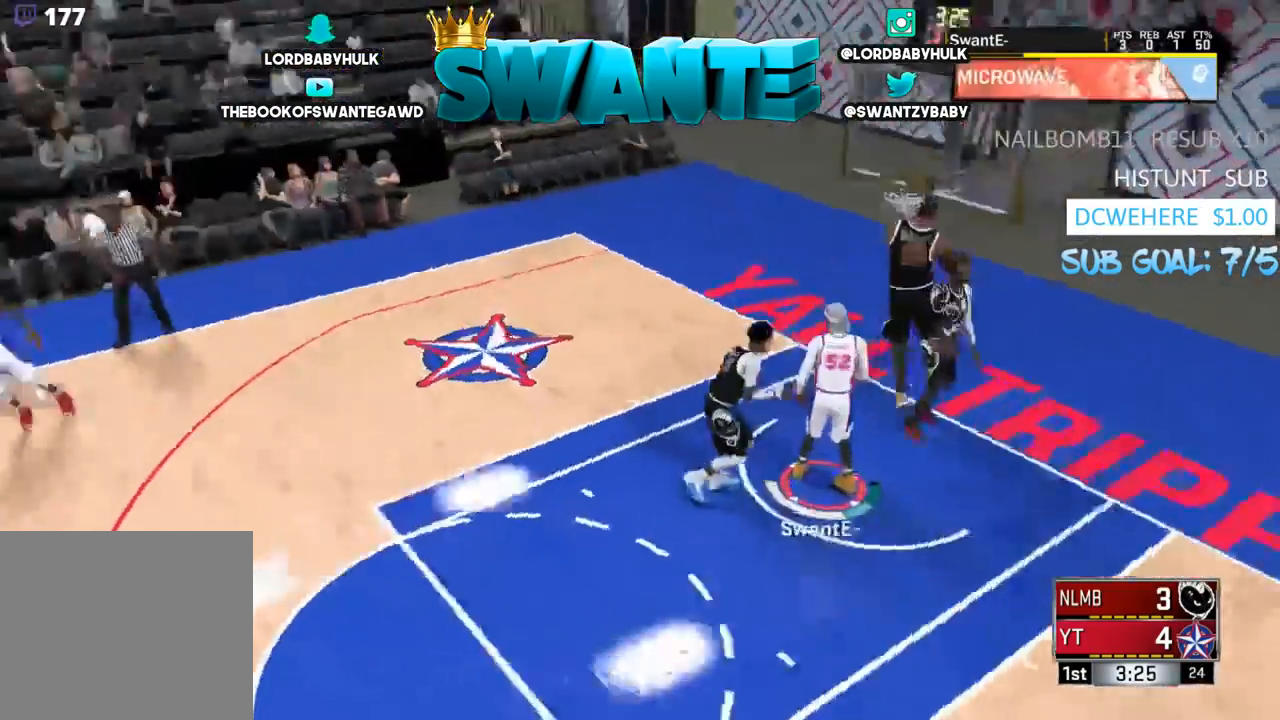
{"buttons": [], "left_stick": "up-left", "right_stick": "center", "events": [[50, "R2", "up"], [50, "left_stick", "left"], [150, "left_stick", "up-left"]]}
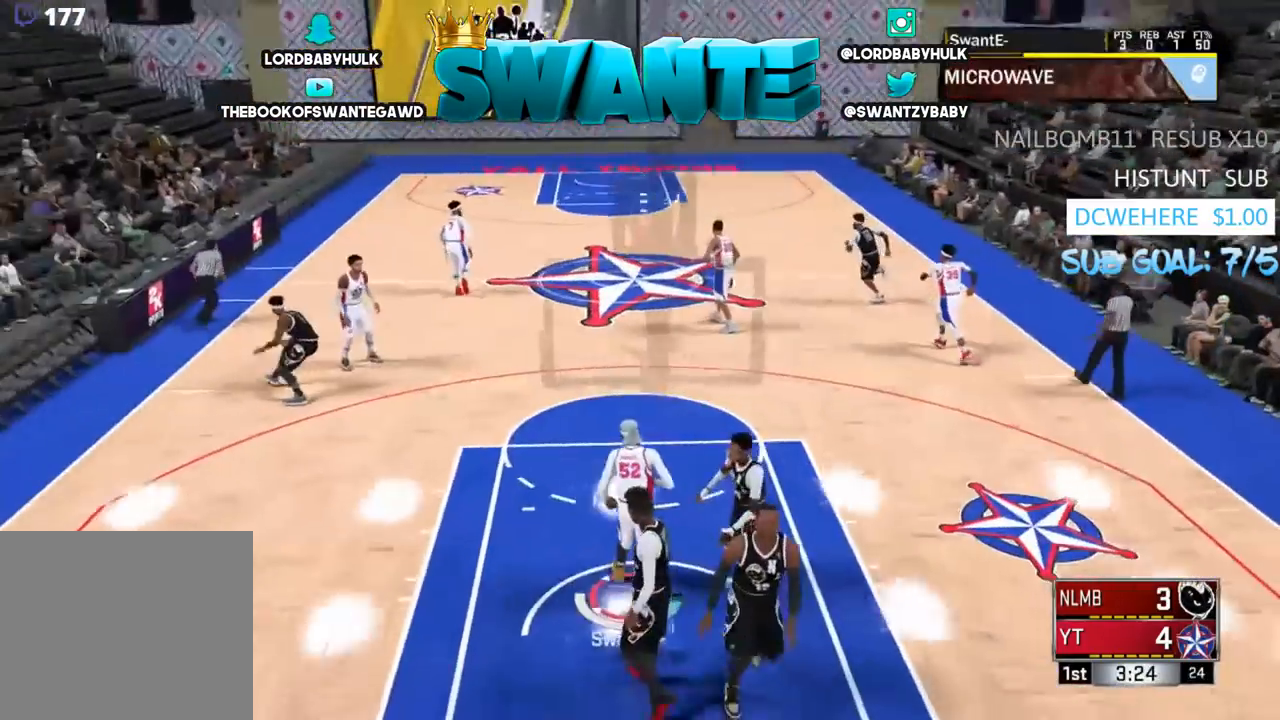
{"buttons": [], "left_stick": "up-left", "right_stick": "center", "events": []}
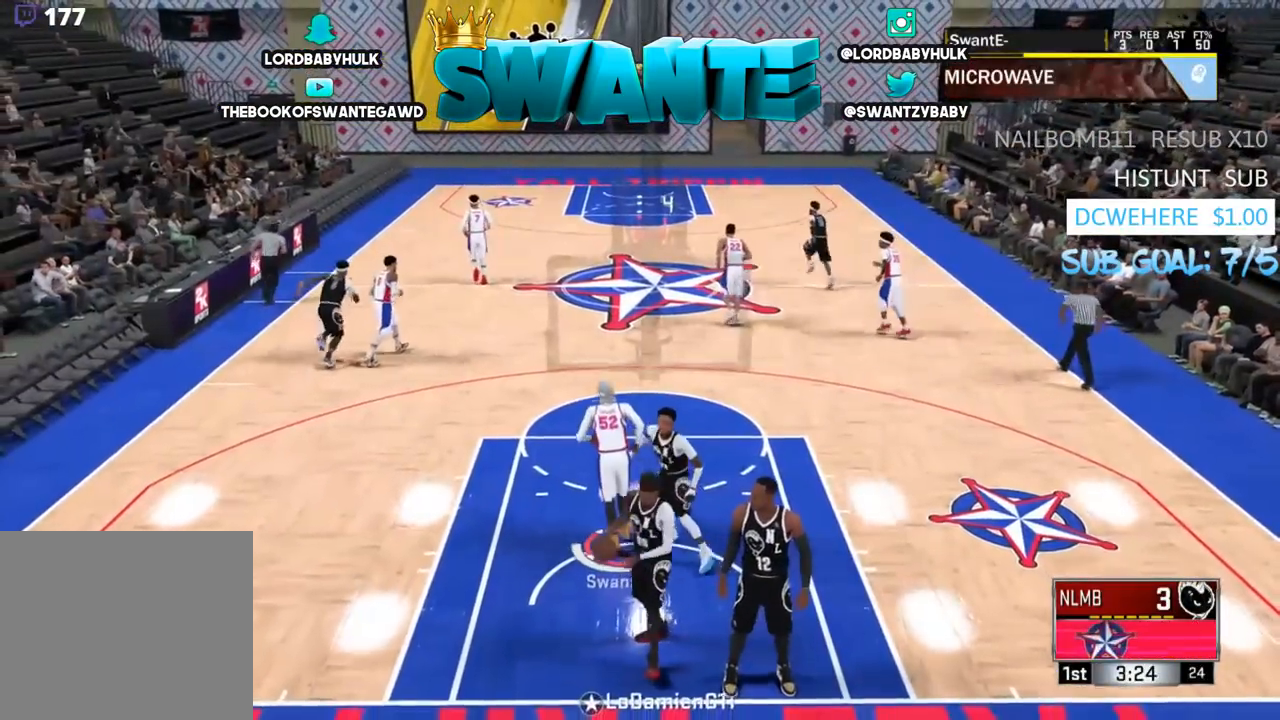
{"buttons": [], "left_stick": "up", "right_stick": "center", "events": [[483, "left_stick", "up"]]}
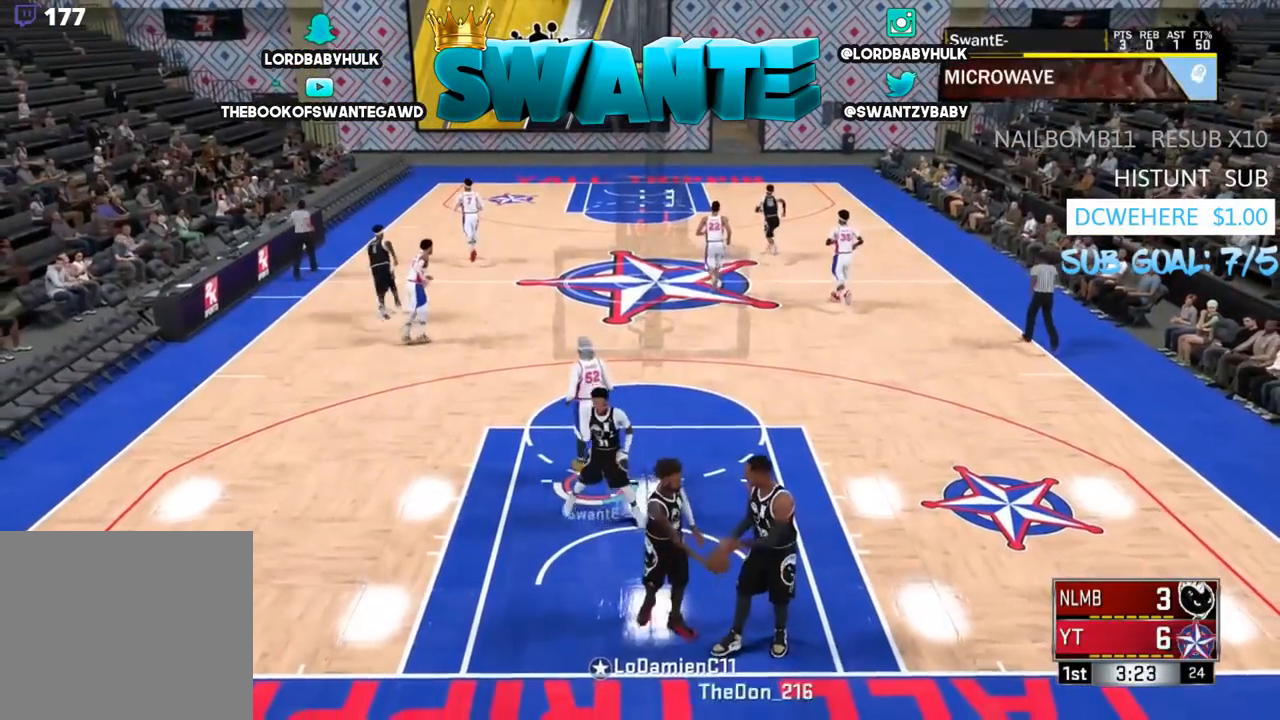
{"buttons": [], "left_stick": "up", "right_stick": "center", "events": []}
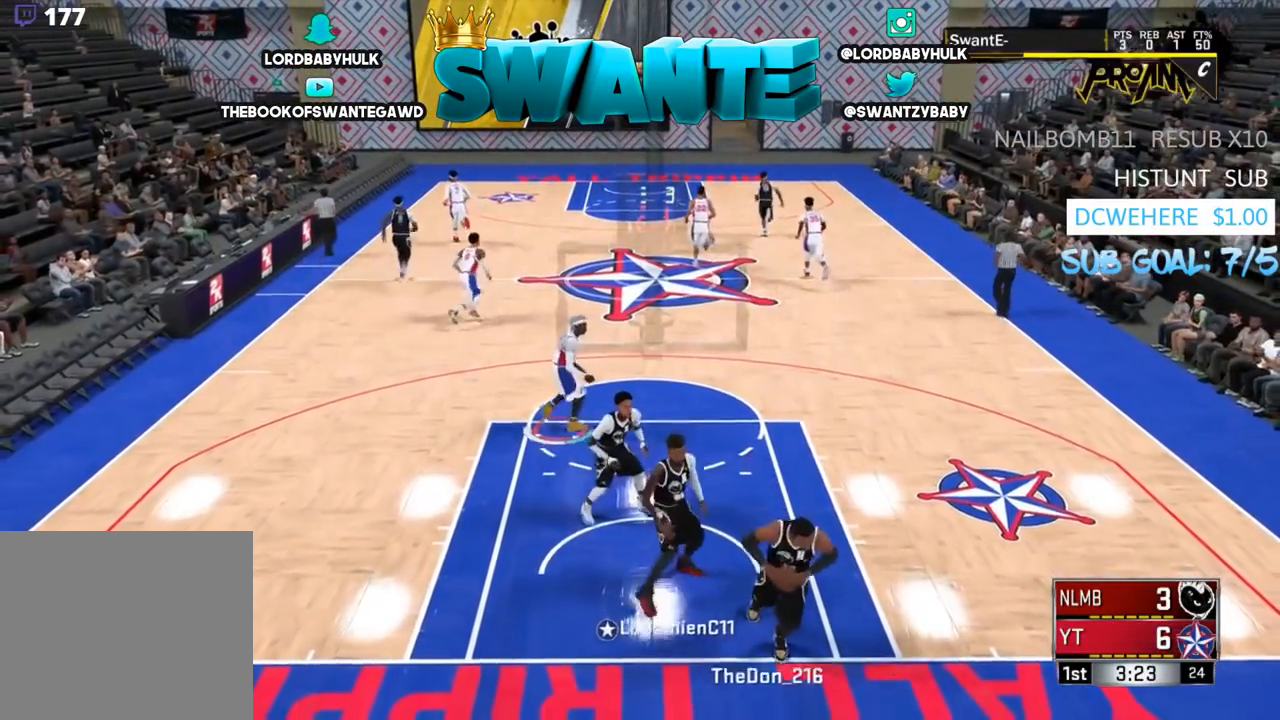
{"buttons": [], "left_stick": "up", "right_stick": "center", "events": []}
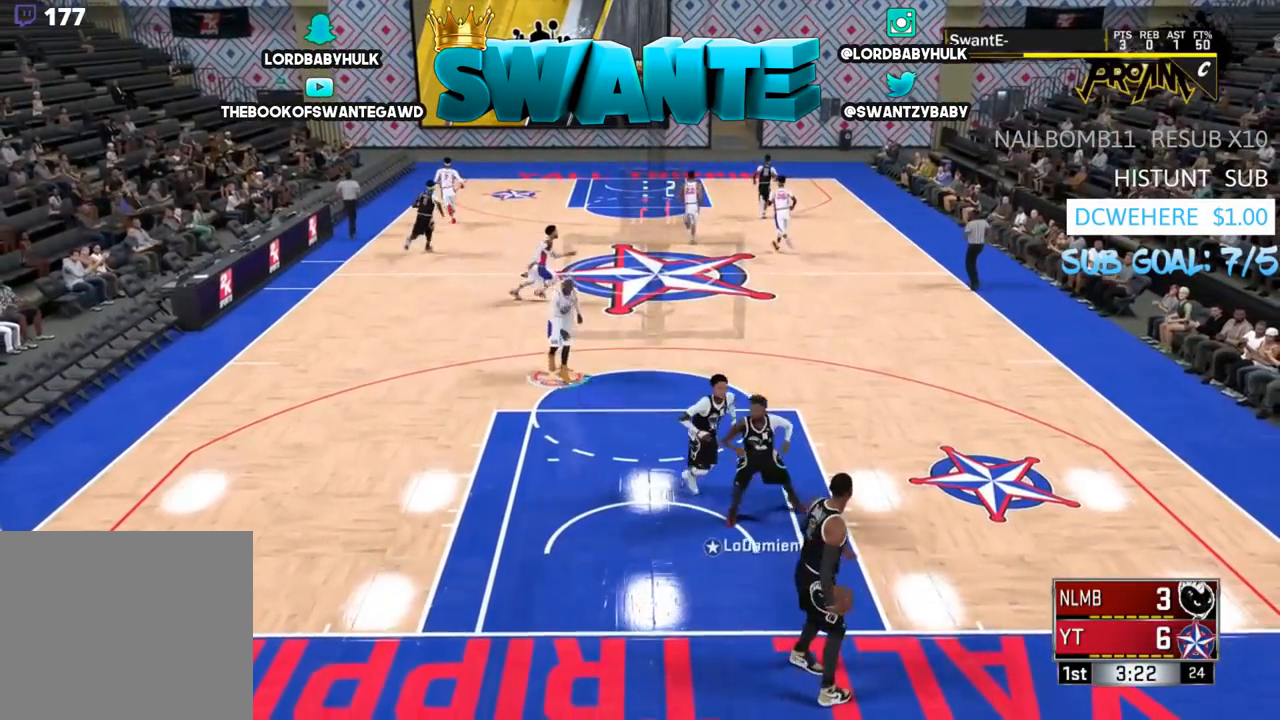
{"buttons": [], "left_stick": "up", "right_stick": "center", "events": []}
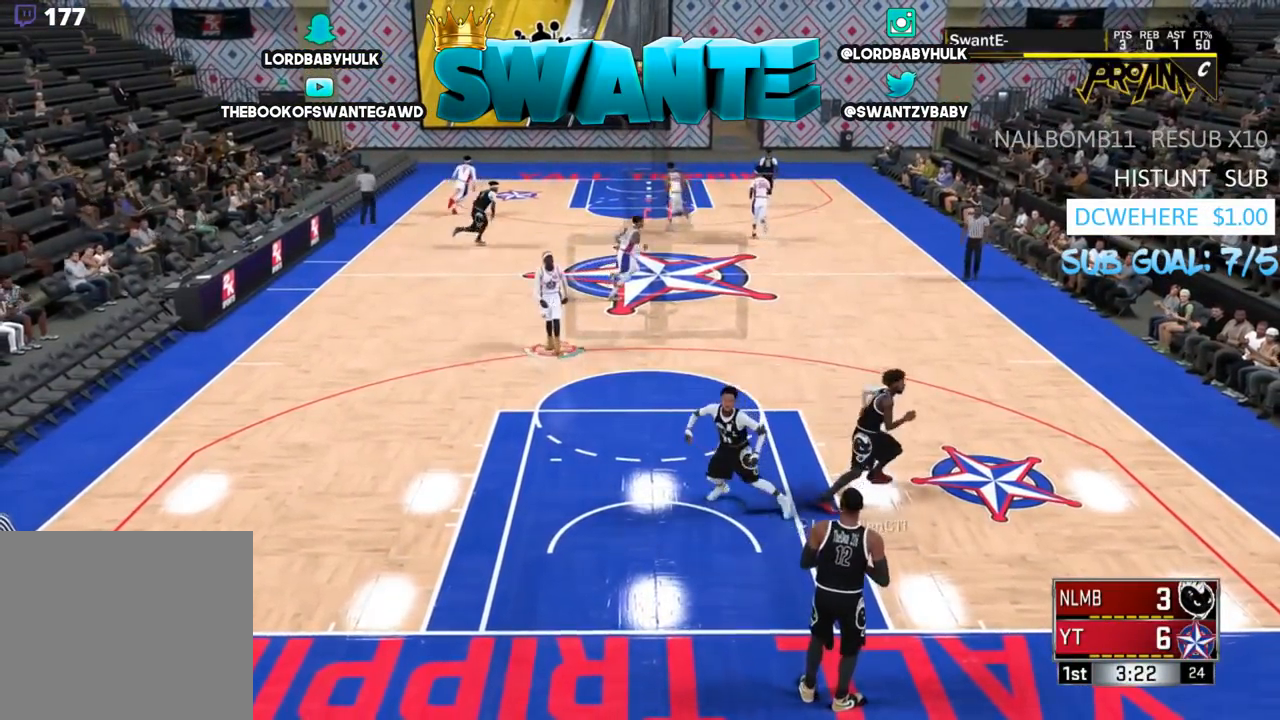
{"buttons": [], "left_stick": "up", "right_stick": "center", "events": []}
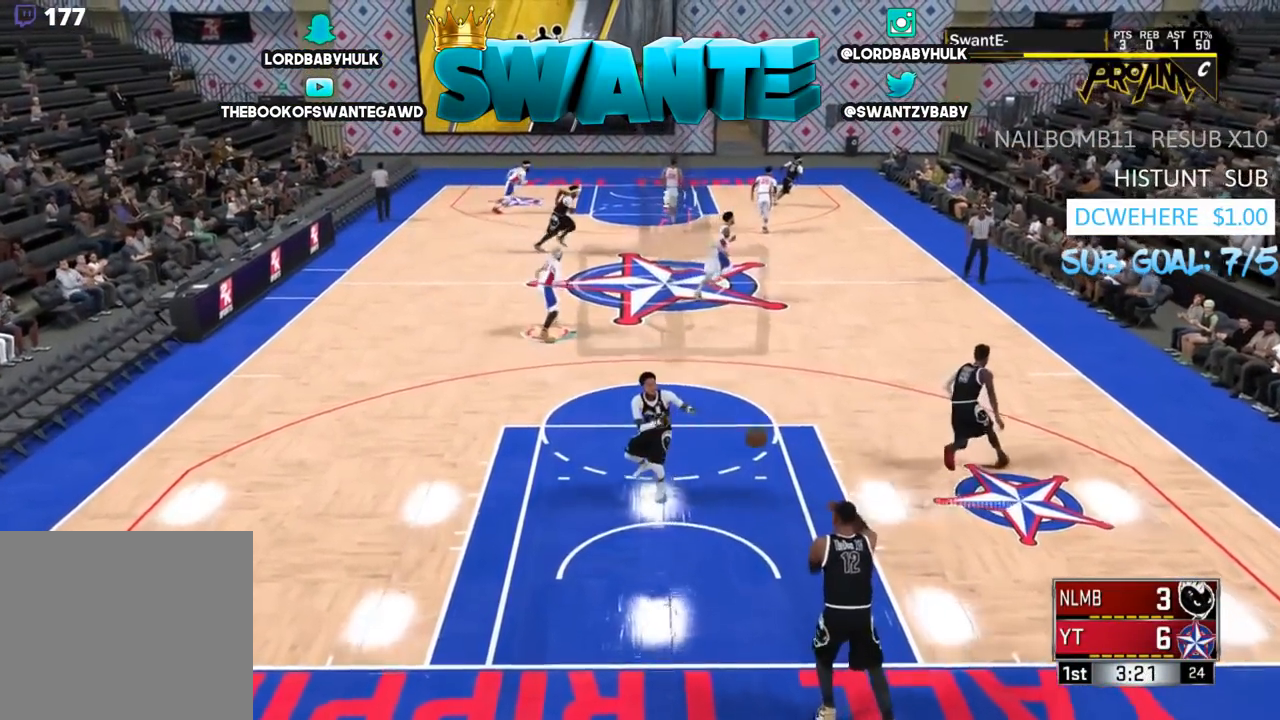
{"buttons": [], "left_stick": "up", "right_stick": "center", "events": []}